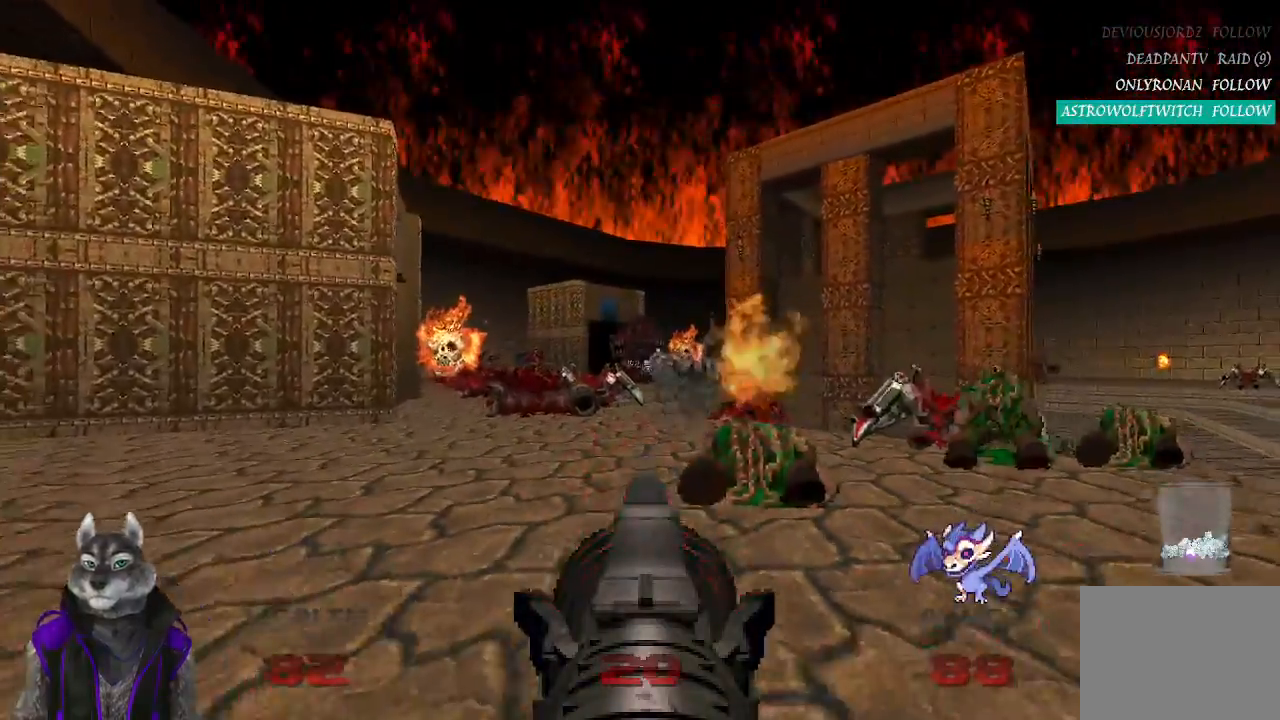
Gameplay with a controller (PlayStation layout); each line is a JSON object with the inputs held at the frame after it. "events" lists button and stick changes between this image and that frame as [ms after this image, input, new state], when the widget could be followed in between. Not read: L1 L2 right_stick.
{"buttons": ["R1", "R2"], "left_stick": "up"}
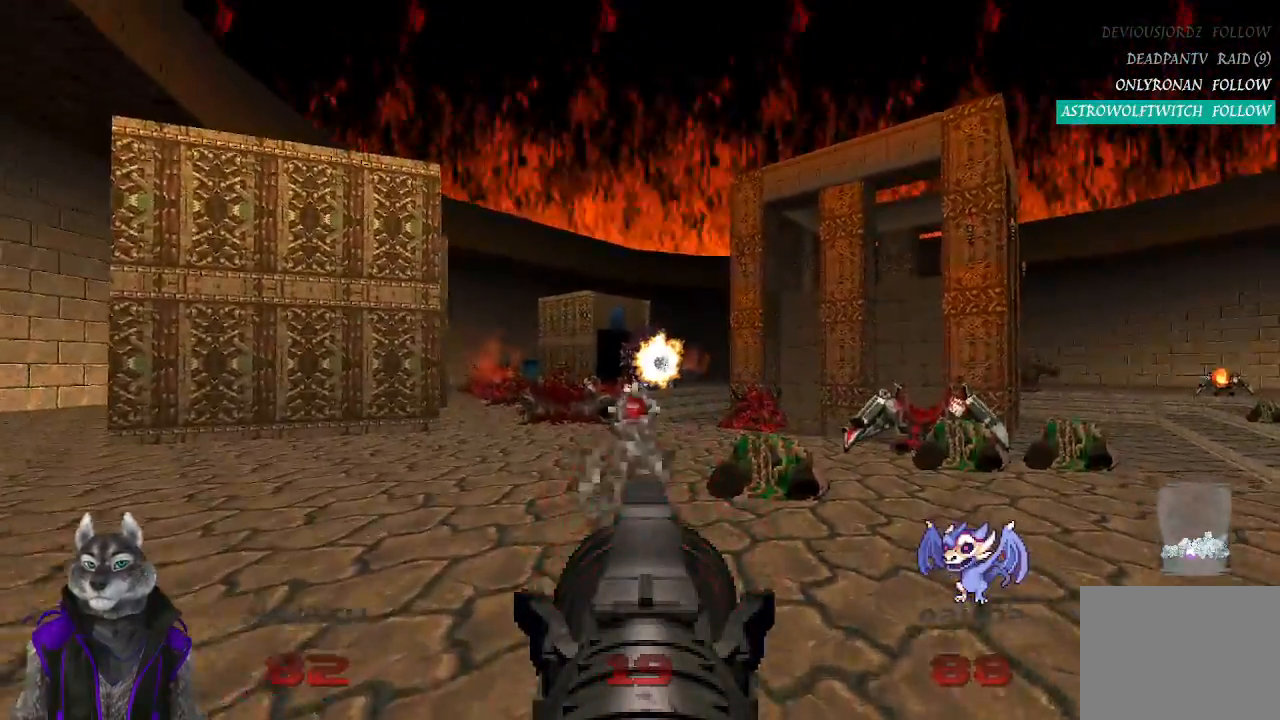
{"buttons": ["R2"], "left_stick": "center"}
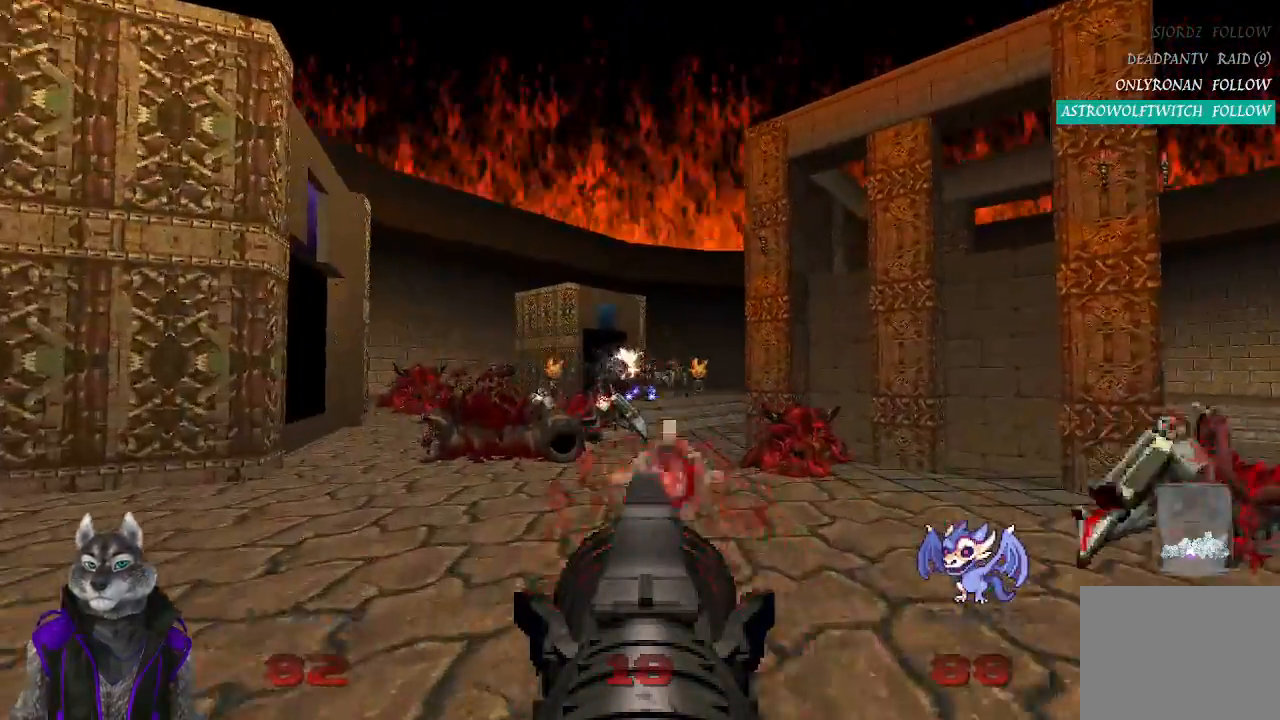
{"buttons": ["R1", "R2"], "left_stick": "down"}
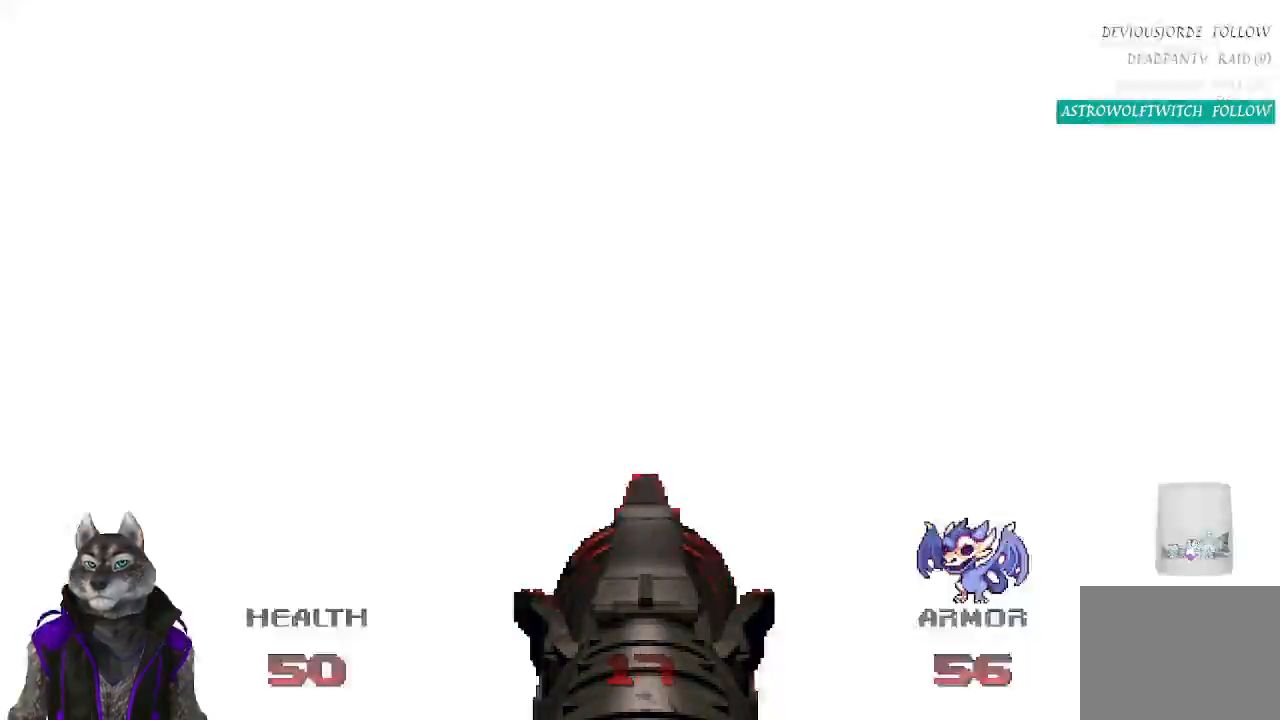
{"buttons": ["R1", "R2"], "left_stick": "down-right"}
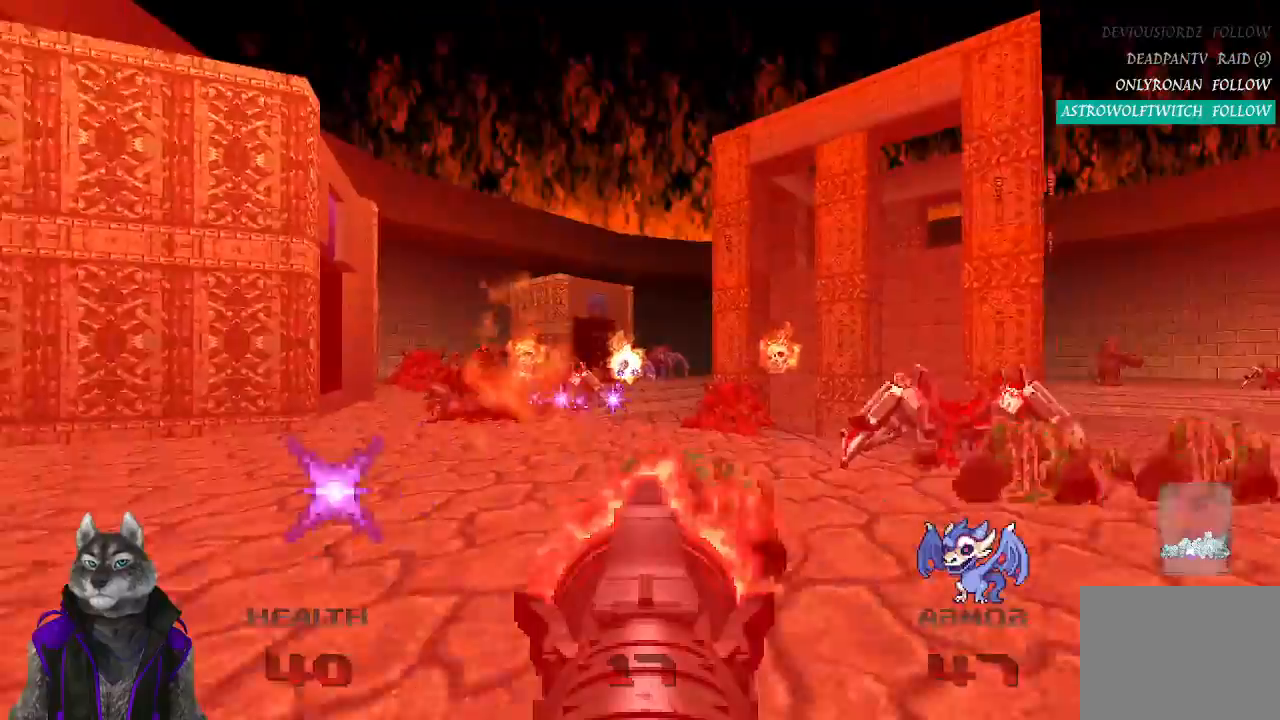
{"buttons": ["R1", "R2"], "left_stick": "up-right", "events": [[233, "left_stick", "up-right"]]}
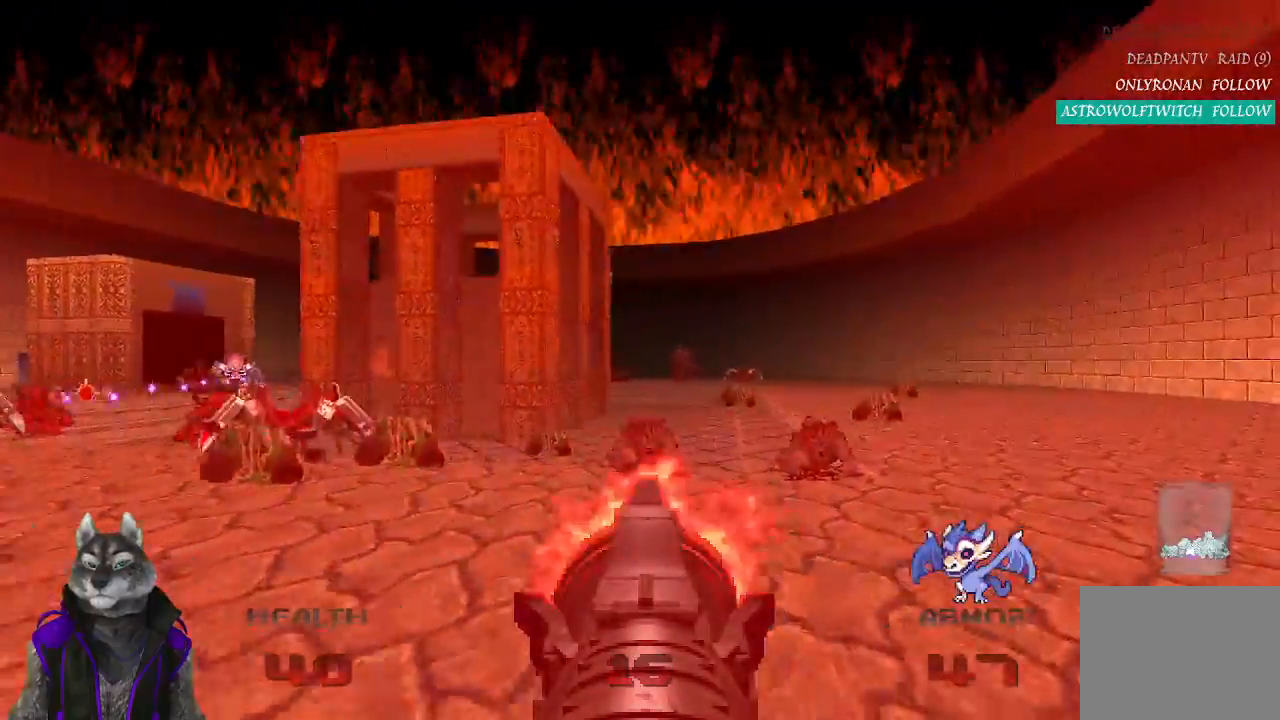
{"buttons": ["R1", "R2"], "left_stick": "up-right"}
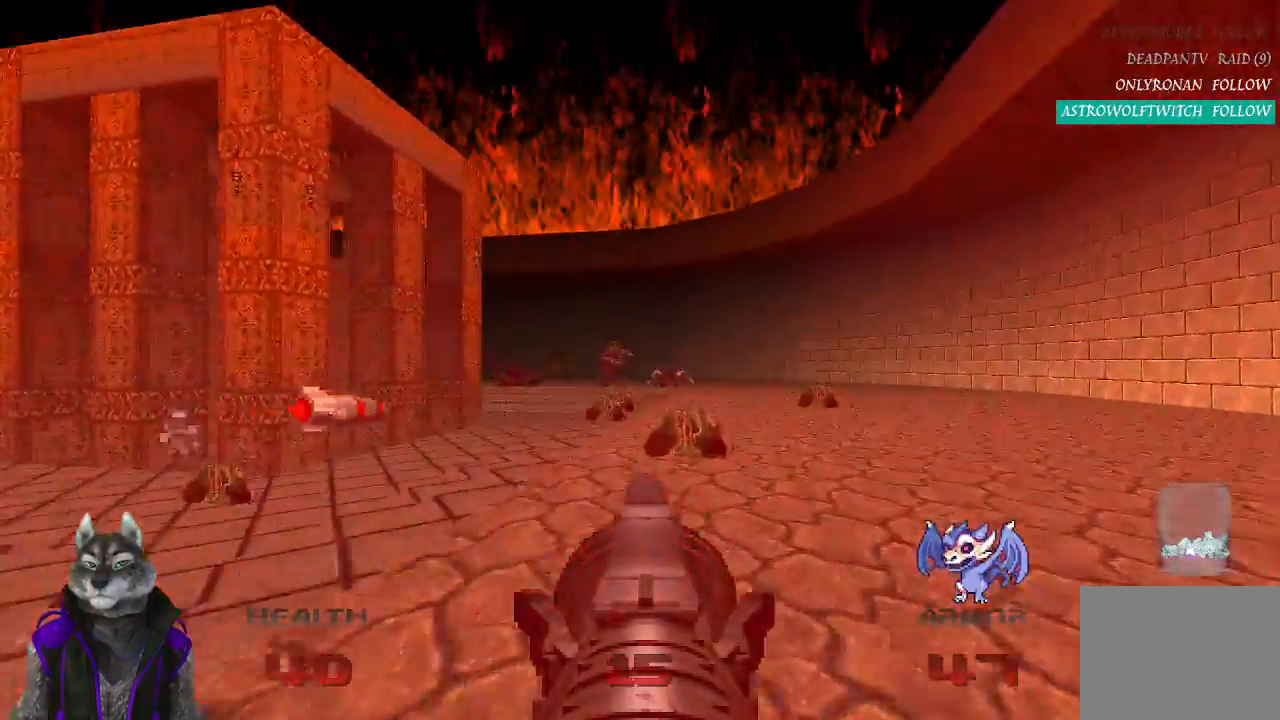
{"buttons": ["R1", "R2"], "left_stick": "up-right"}
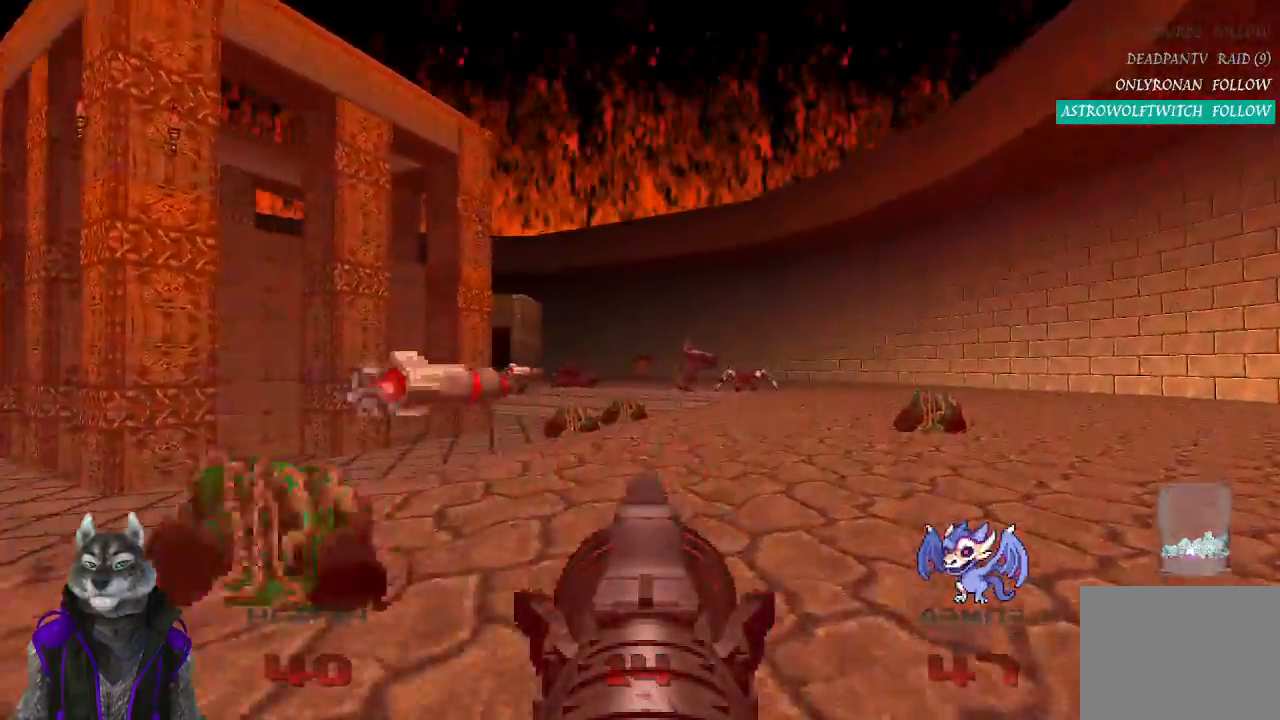
{"buttons": ["R1", "R2"], "left_stick": "up-right"}
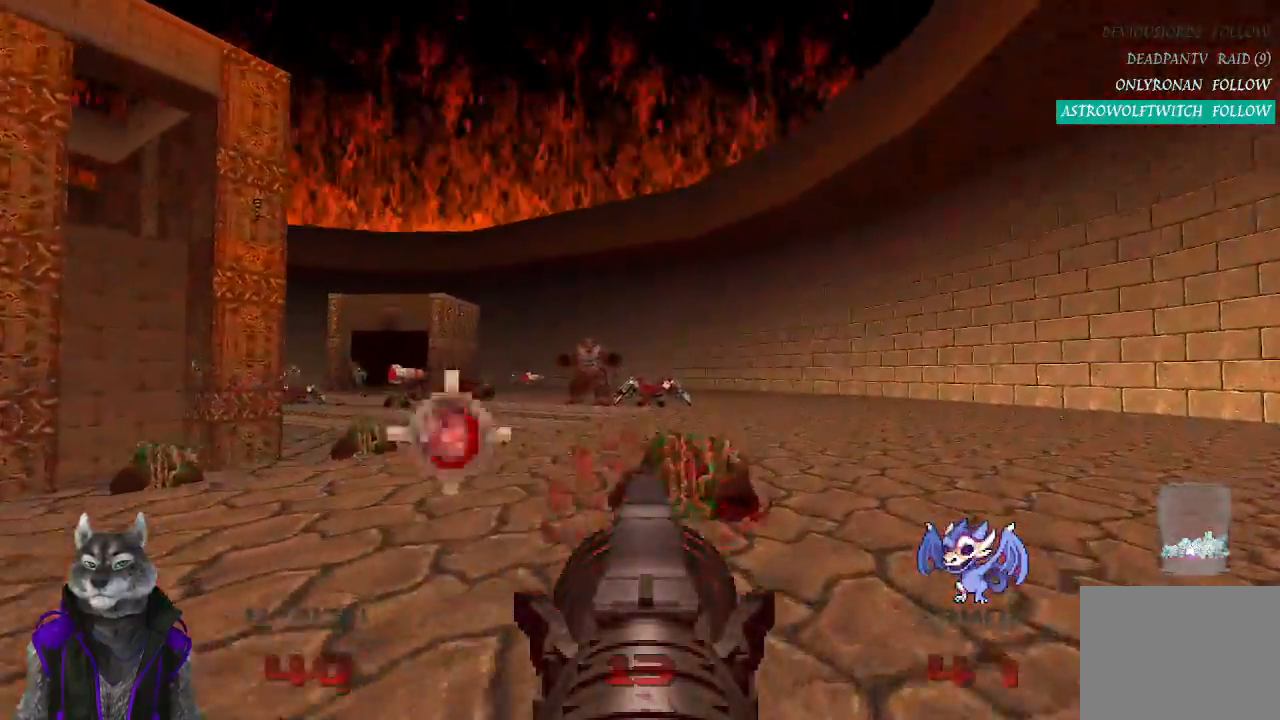
{"buttons": ["R2"], "left_stick": "right", "events": [[317, "R1", "up"], [400, "left_stick", "right"]]}
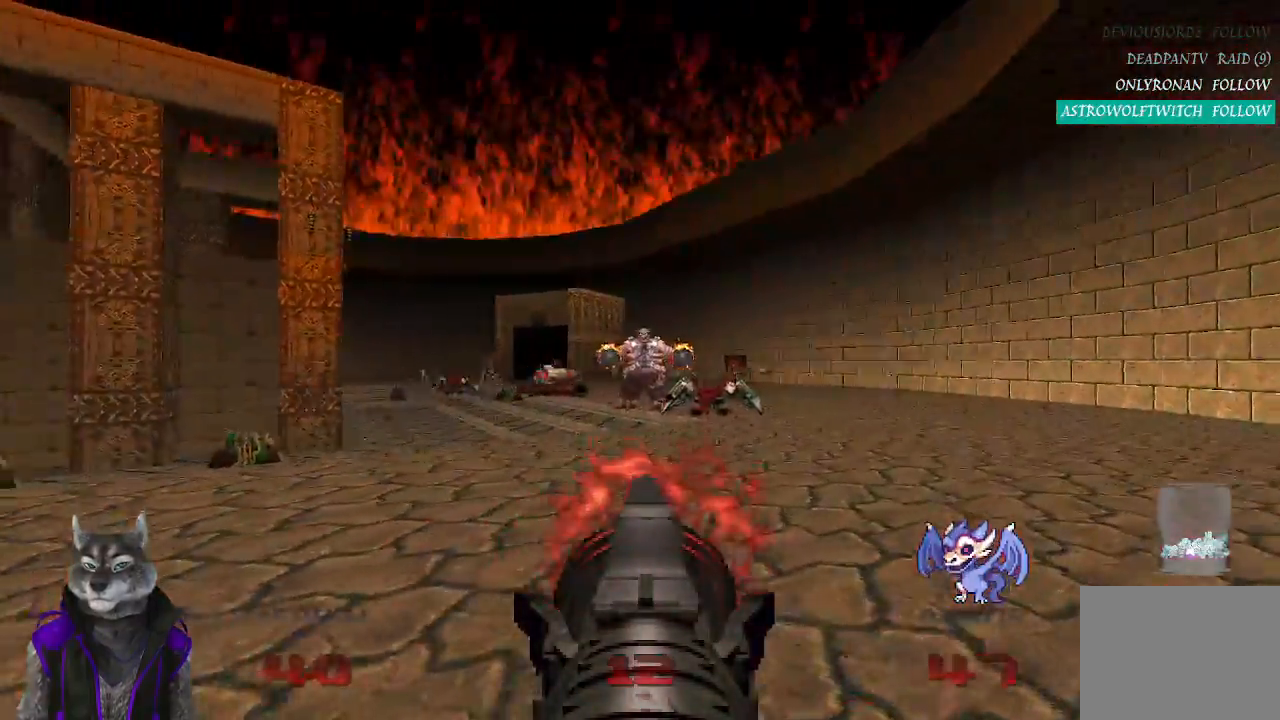
{"buttons": ["R2"], "left_stick": "right"}
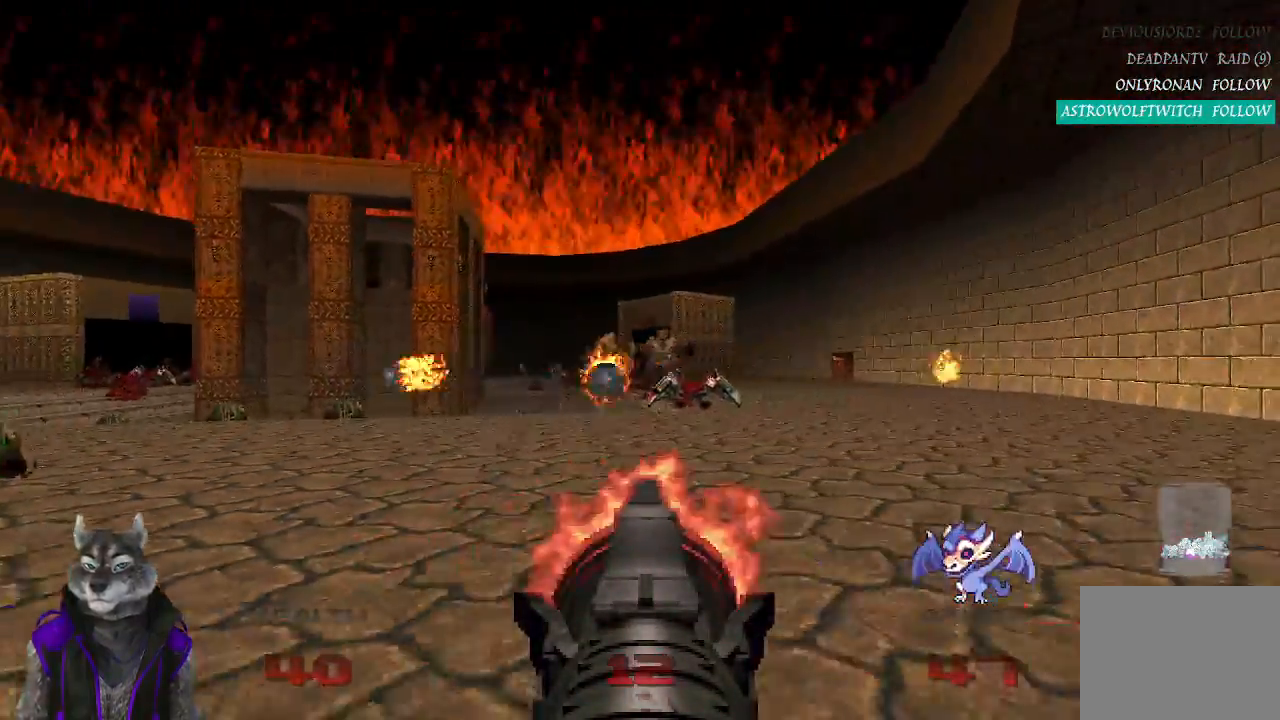
{"buttons": ["R2"], "left_stick": "up-right"}
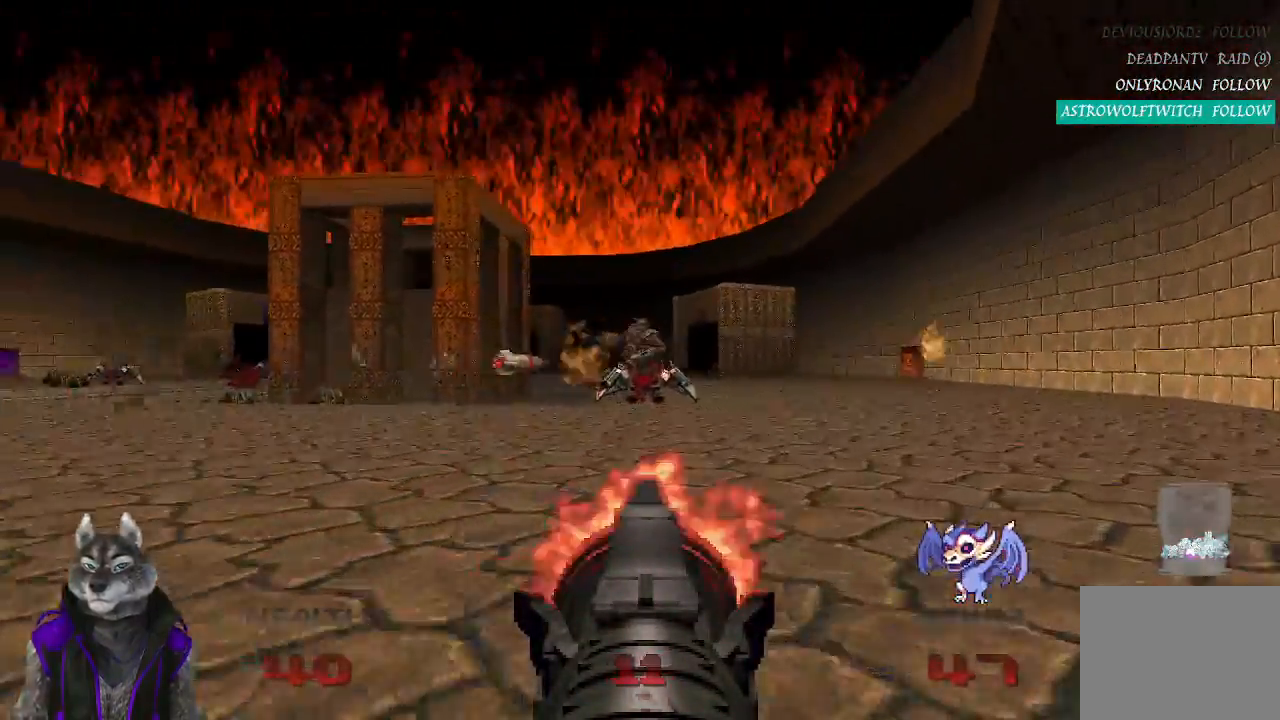
{"buttons": ["R1", "R2"], "left_stick": "right"}
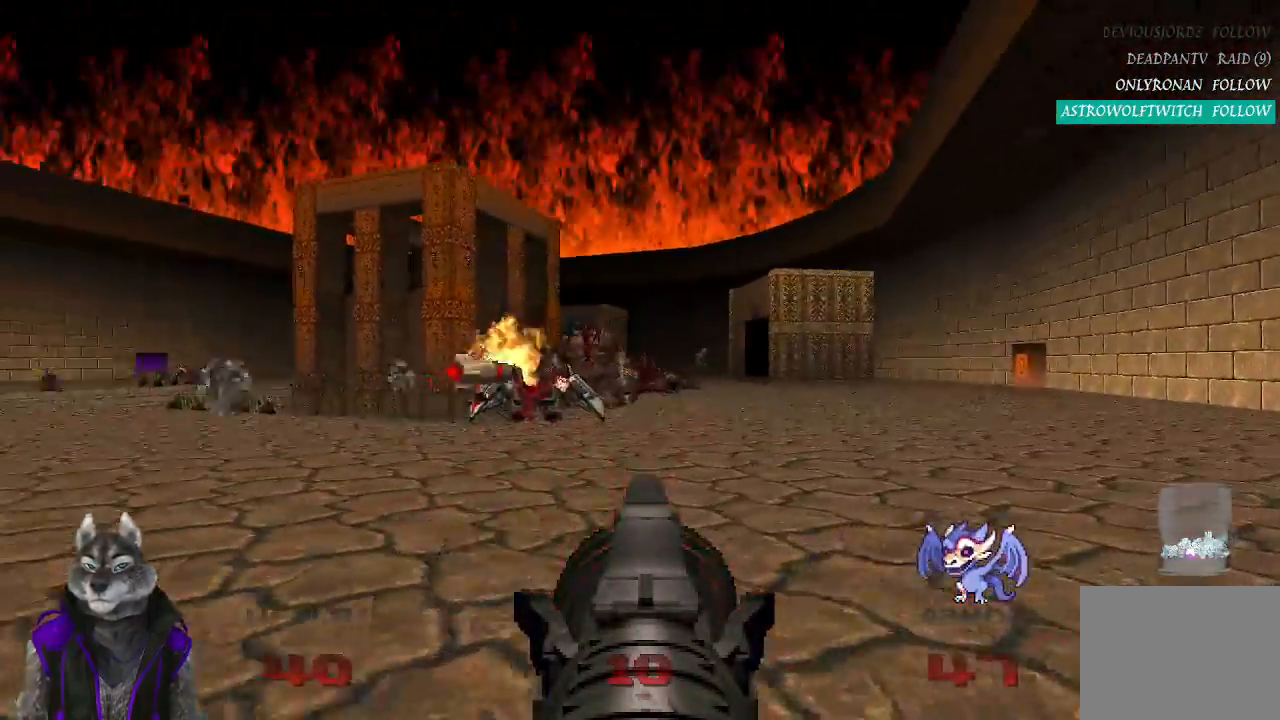
{"buttons": ["R2"], "left_stick": "up"}
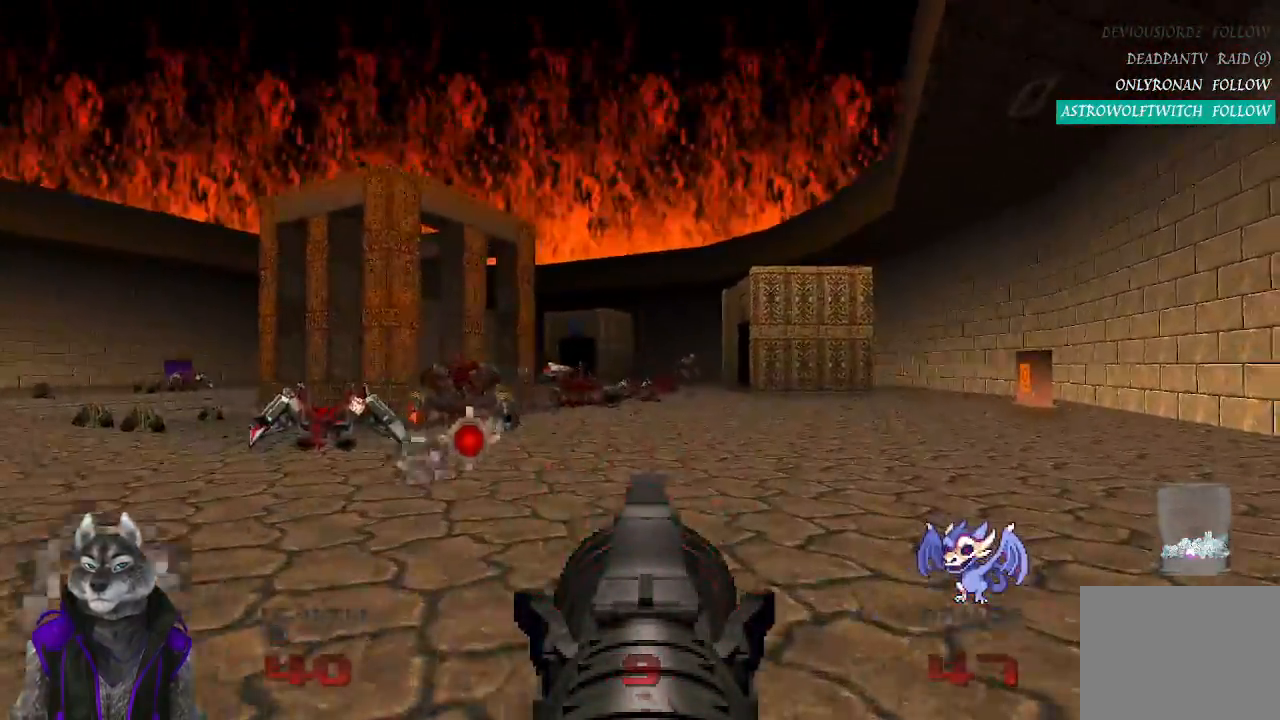
{"buttons": ["R1", "R2"], "left_stick": "up-right"}
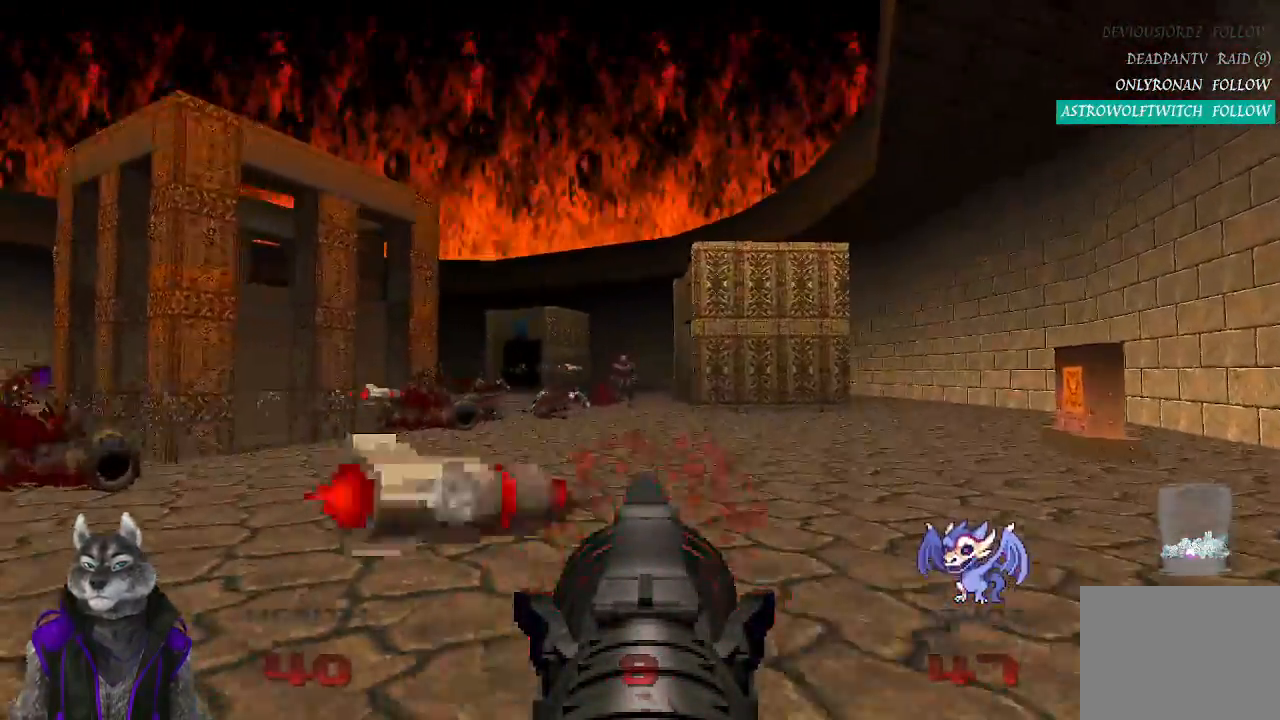
{"buttons": ["R1"], "left_stick": "up-left"}
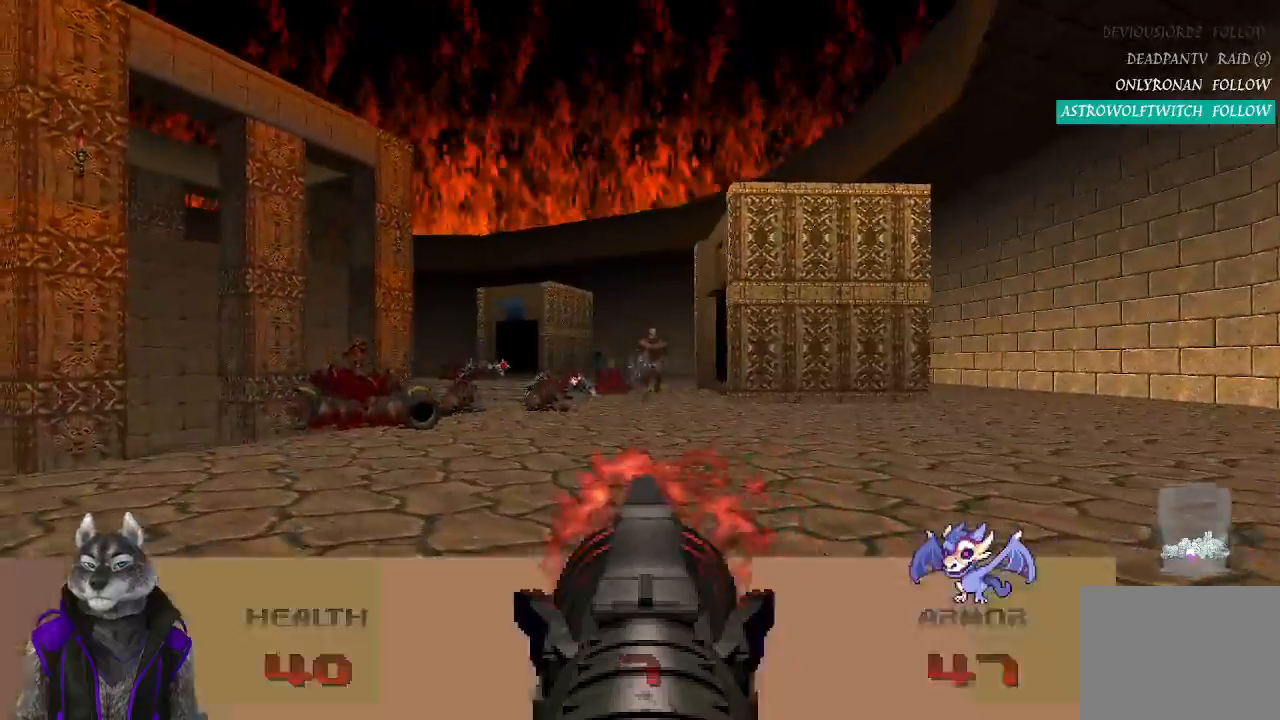
{"buttons": ["R1"], "left_stick": "left"}